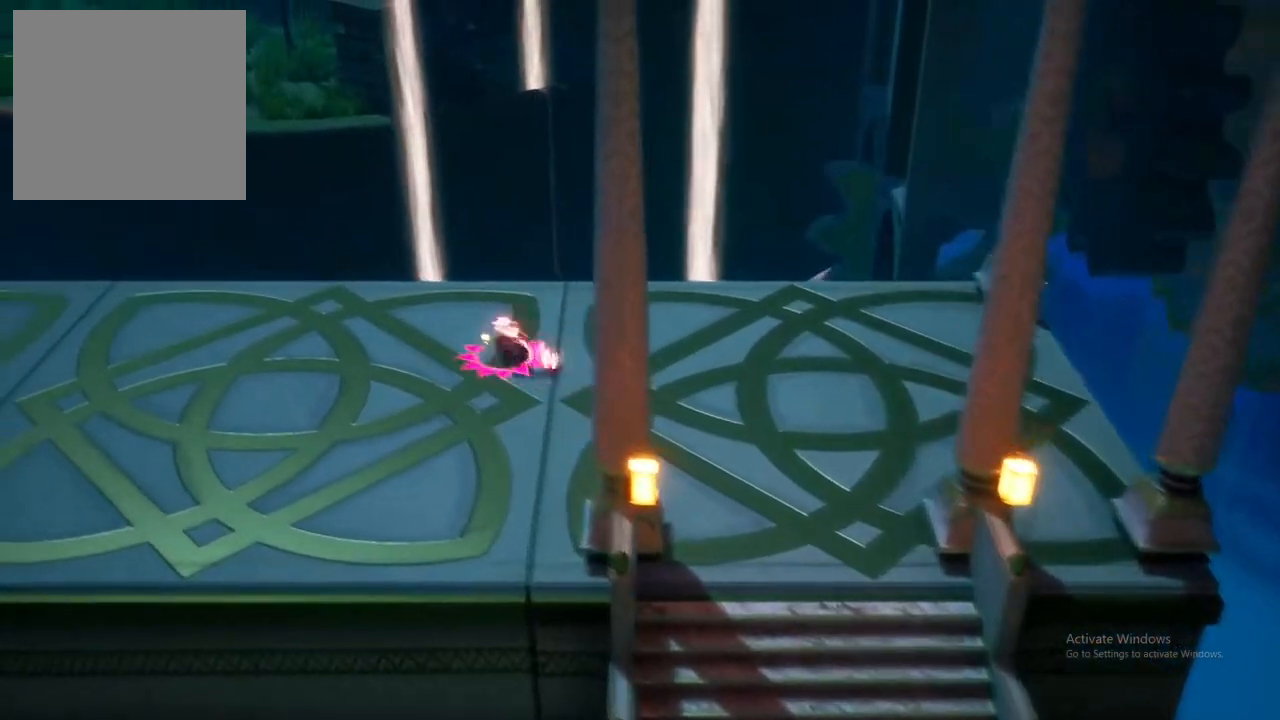
Gameplay with a controller (Xbox layout); each line is a JSON object with the inputs held at the frame after it. "events" lists button and stick changes between this image and that frame as [ms after this image, input, new state], when the widget could be followed in between.
{"buttons": [], "left_stick": "down-left", "right_stick": "center", "events": [[167, "A", "down"], [183, "left_stick", "left"], [300, "A", "up"], [450, "left_stick", "down-left"]]}
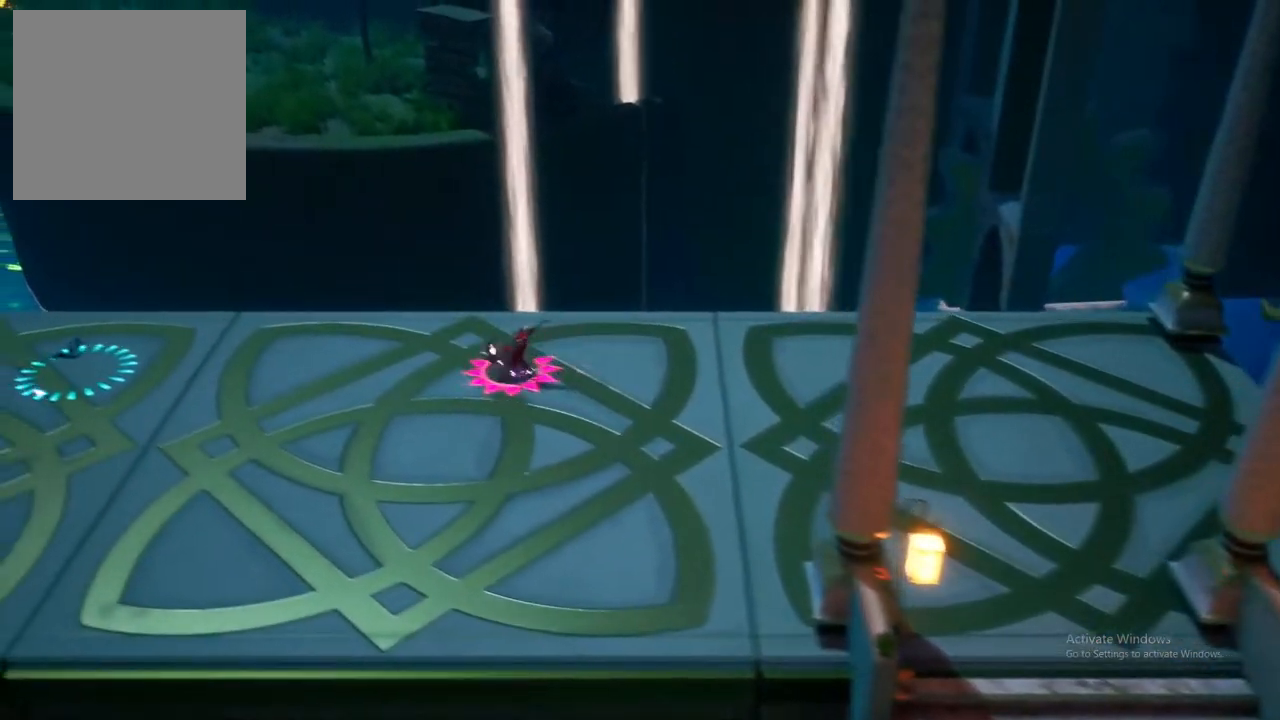
{"buttons": [], "left_stick": "center", "right_stick": "center", "events": [[233, "left_stick", "center"]]}
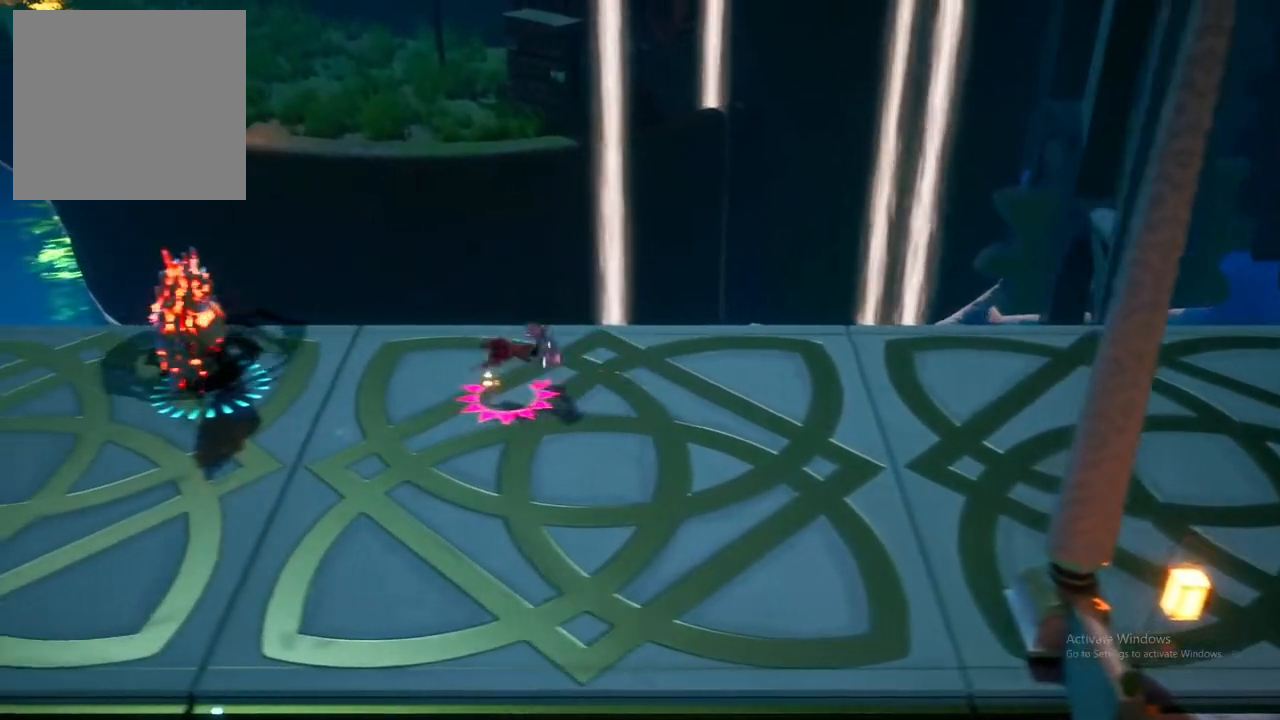
{"buttons": [], "left_stick": "center", "right_stick": "center", "events": [[333, "X", "down"], [450, "X", "up"]]}
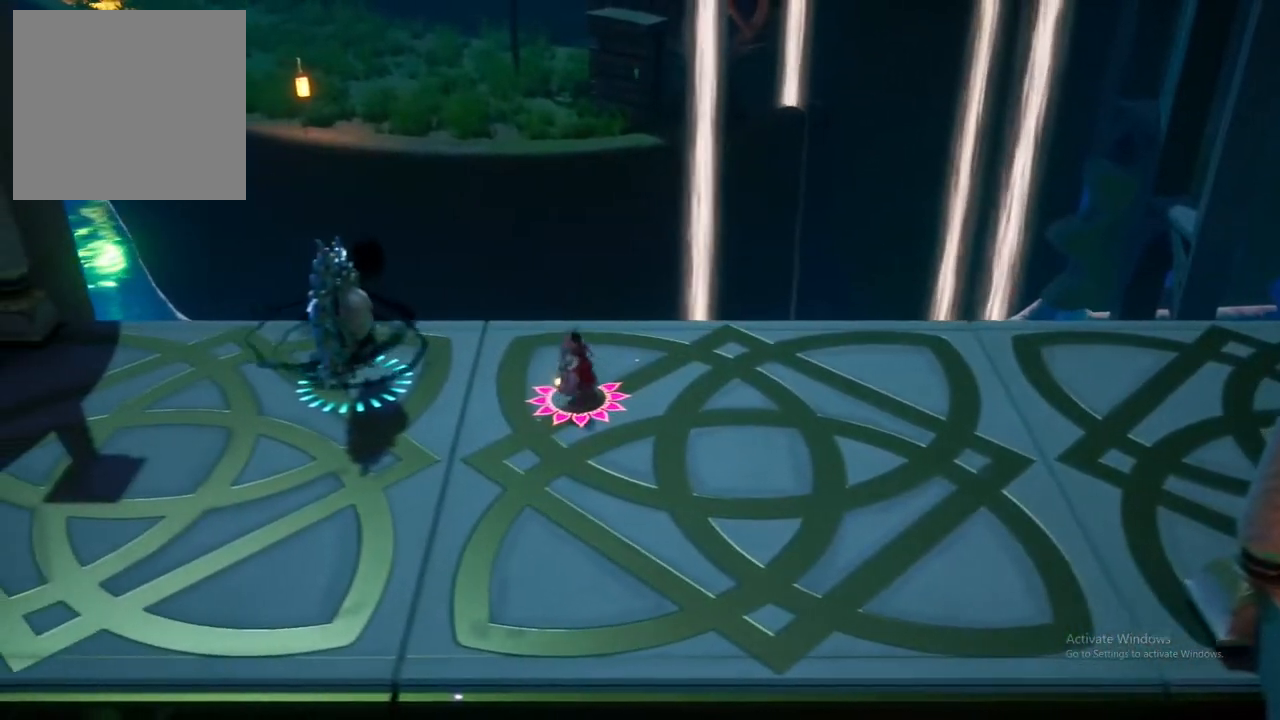
{"buttons": [], "left_stick": "center", "right_stick": "center", "events": [[67, "X", "down"], [83, "left_stick", "left"], [183, "X", "up"], [300, "X", "down"], [350, "left_stick", "center"], [417, "X", "up"]]}
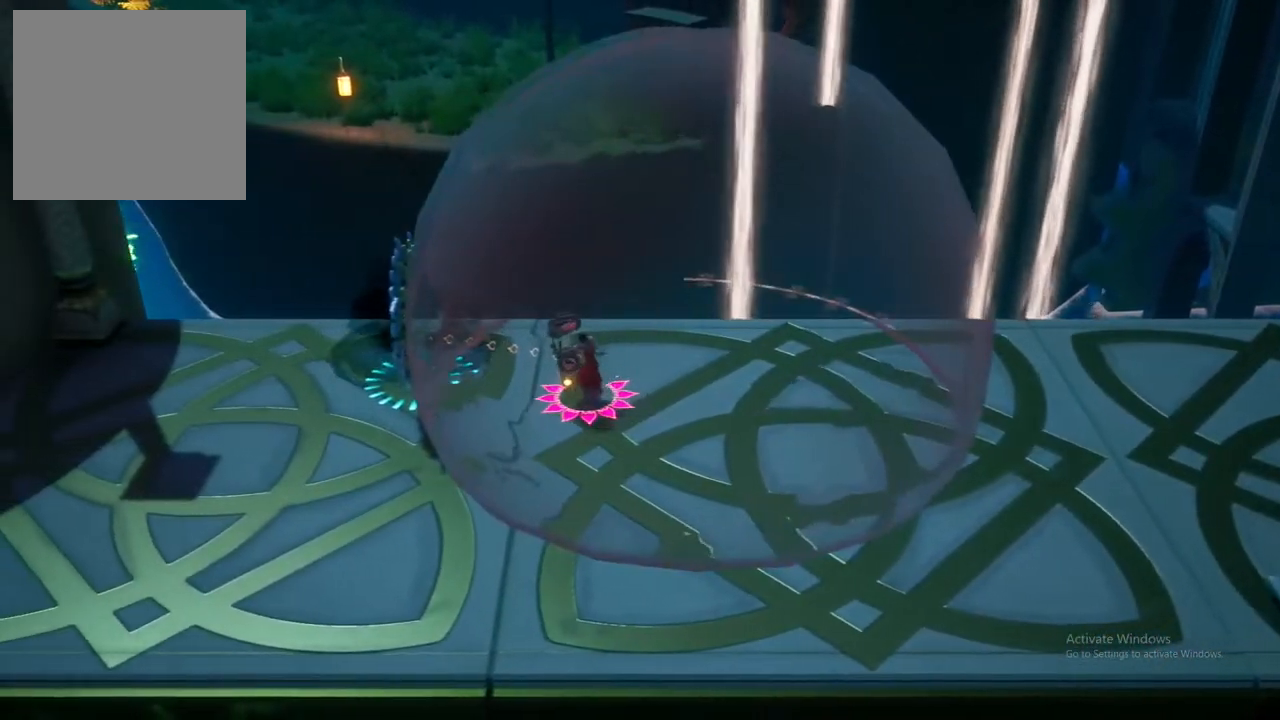
{"buttons": ["X"], "left_stick": "down-right", "right_stick": "center", "events": [[50, "X", "down"], [133, "X", "up"], [133, "left_stick", "left"], [250, "X", "down"], [283, "left_stick", "down"], [333, "left_stick", "down-right"], [367, "X", "up"], [450, "X", "down"]]}
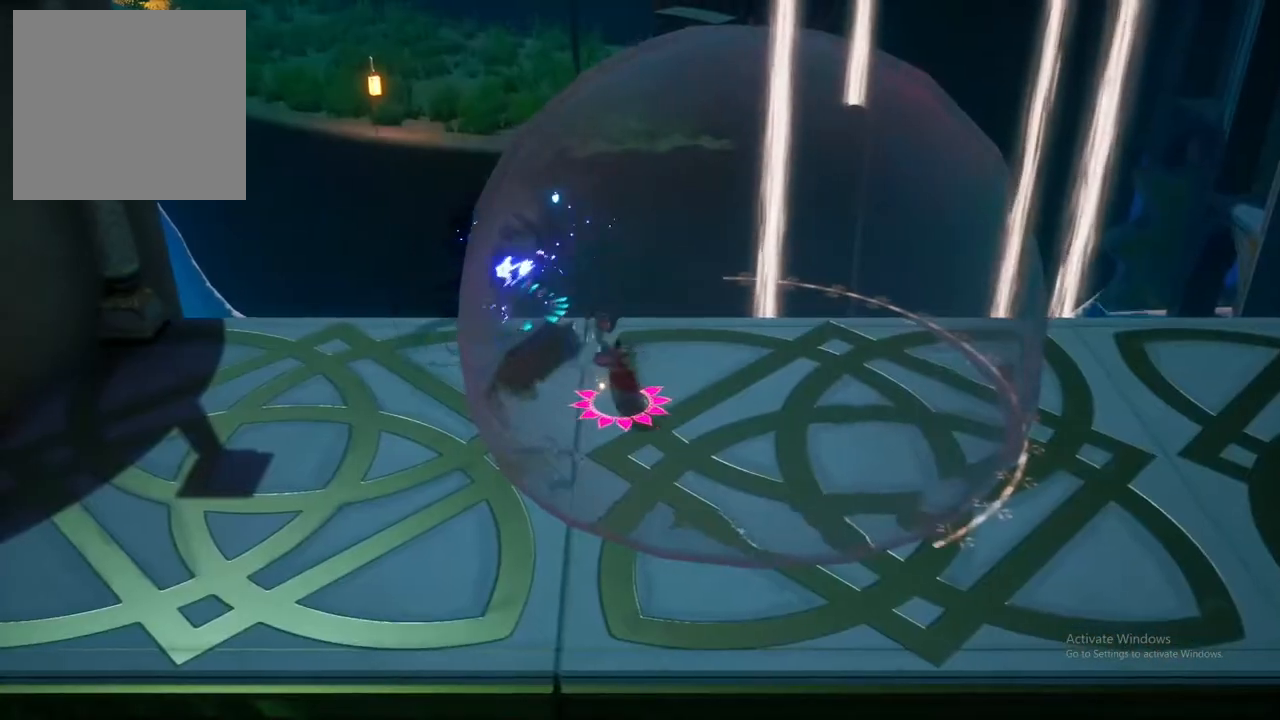
{"buttons": [], "left_stick": "up-right", "right_stick": "center", "events": [[83, "X", "up"], [183, "X", "down"], [333, "X", "up"], [417, "X", "down"], [433, "X", "up"], [433, "left_stick", "up-right"]]}
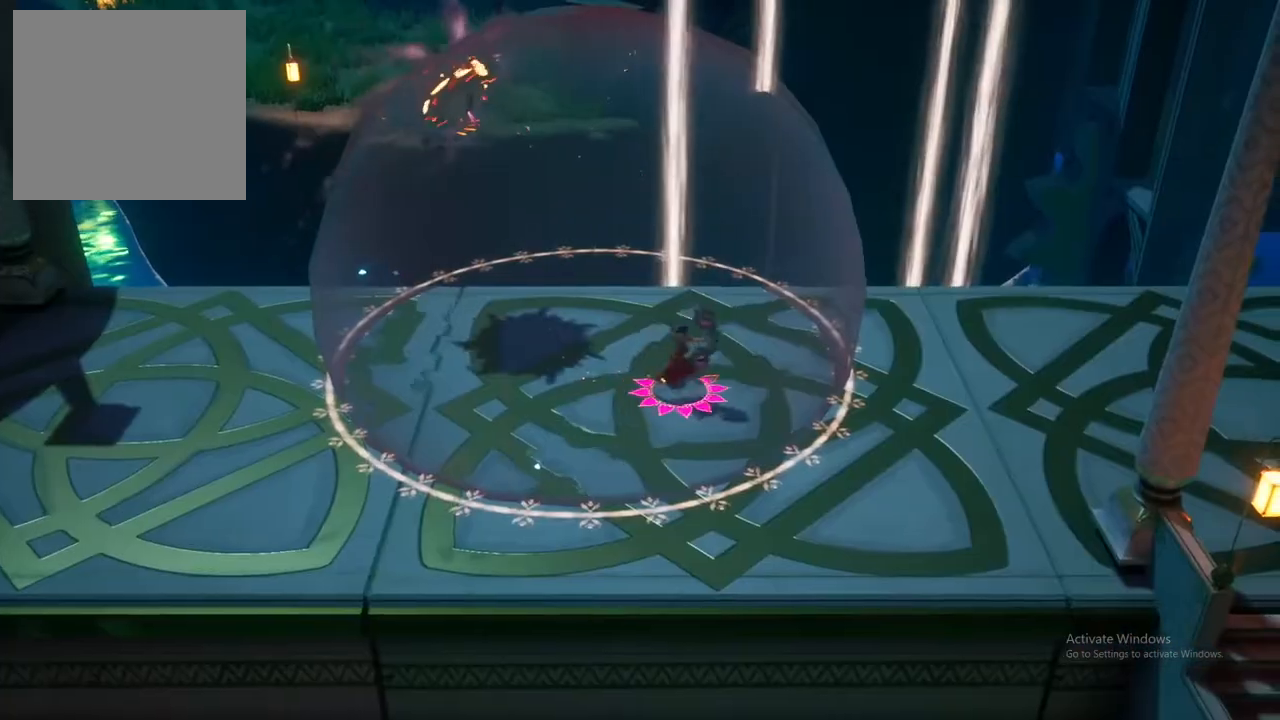
{"buttons": ["X"], "left_stick": "left", "right_stick": "center", "events": [[33, "X", "down"], [50, "left_stick", "up-left"], [150, "X", "up"], [233, "X", "down"], [350, "X", "up"], [383, "left_stick", "left"], [467, "X", "down"]]}
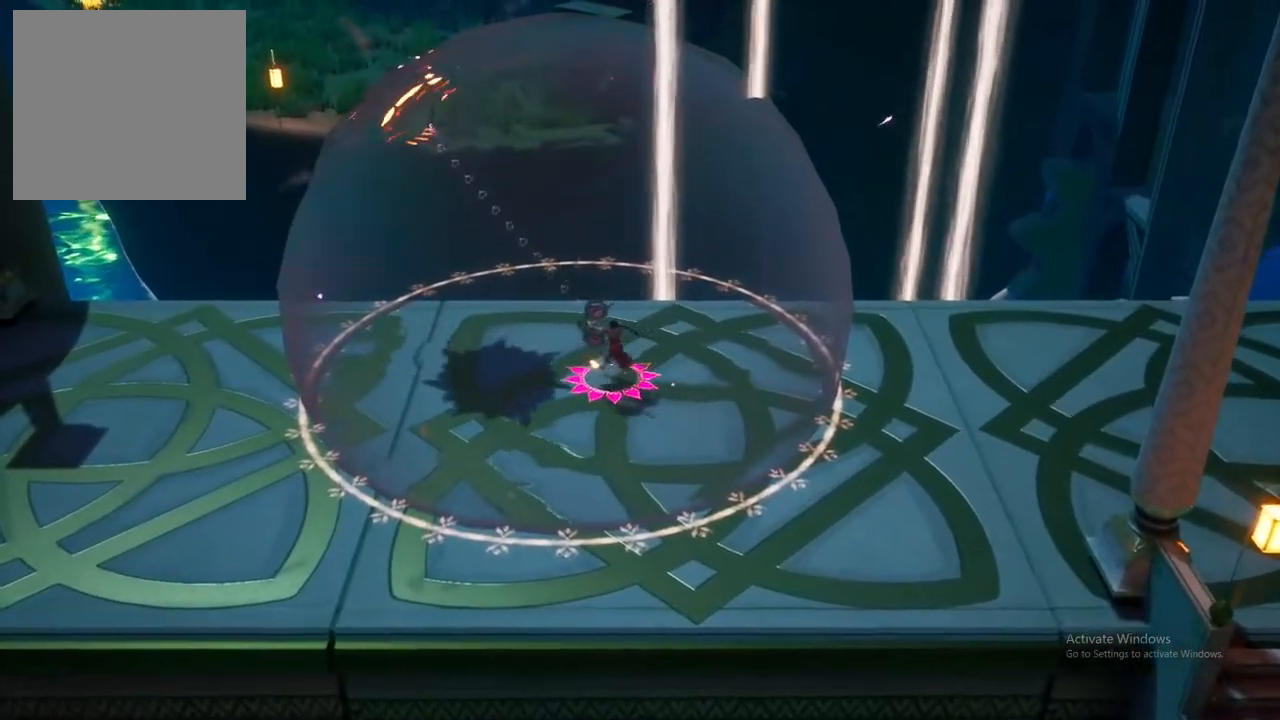
{"buttons": ["A"], "left_stick": "left", "right_stick": "center", "events": [[67, "X", "up"], [167, "X", "down"], [283, "X", "up"], [383, "X", "down"], [400, "A", "down"], [450, "X", "up"]]}
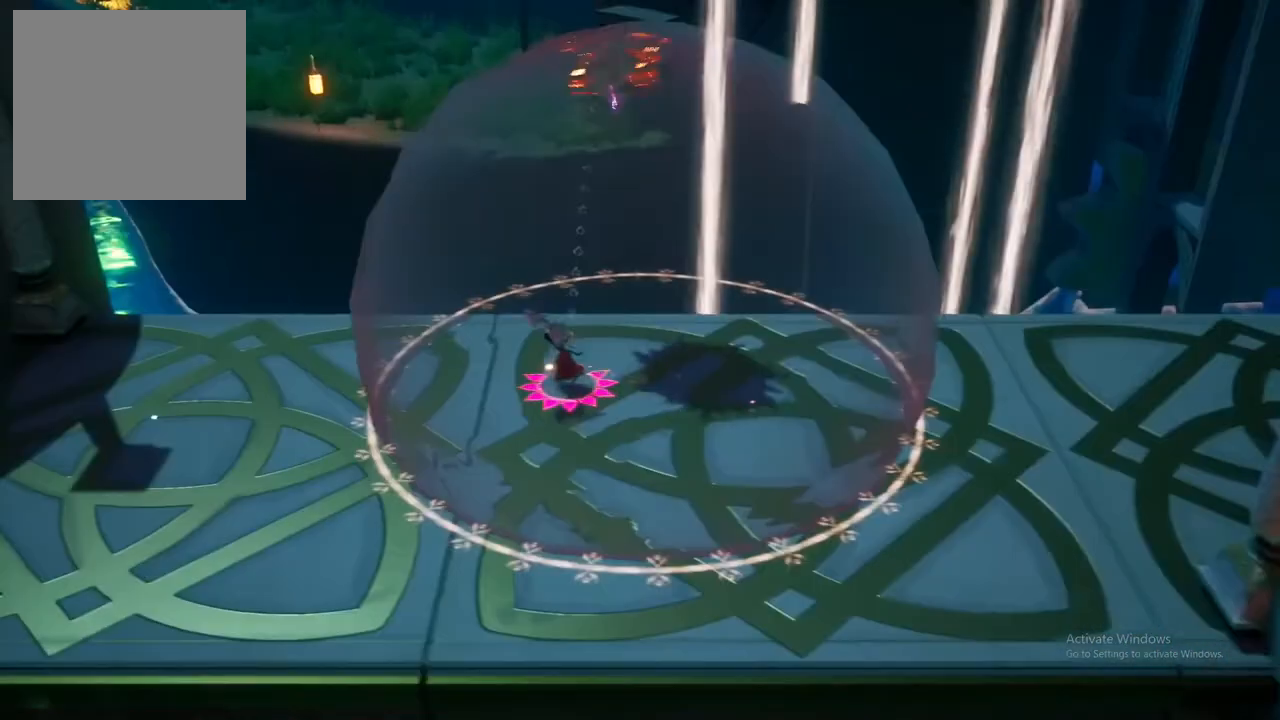
{"buttons": [], "left_stick": "left", "right_stick": "center", "events": [[33, "A", "up"], [117, "A", "down"], [233, "A", "up"], [333, "A", "down"], [467, "A", "up"]]}
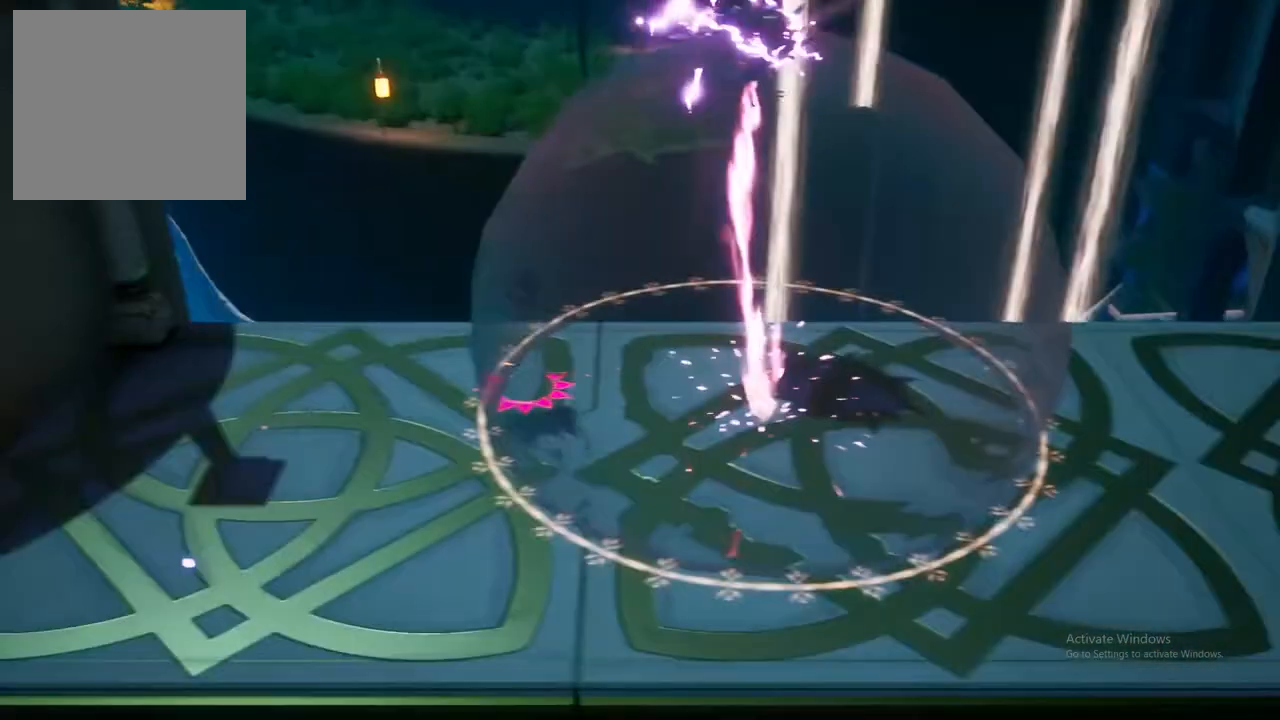
{"buttons": ["A"], "left_stick": "down-right", "right_stick": "center", "events": [[133, "A", "down"], [167, "left_stick", "down-right"], [250, "A", "up"], [400, "A", "down"]]}
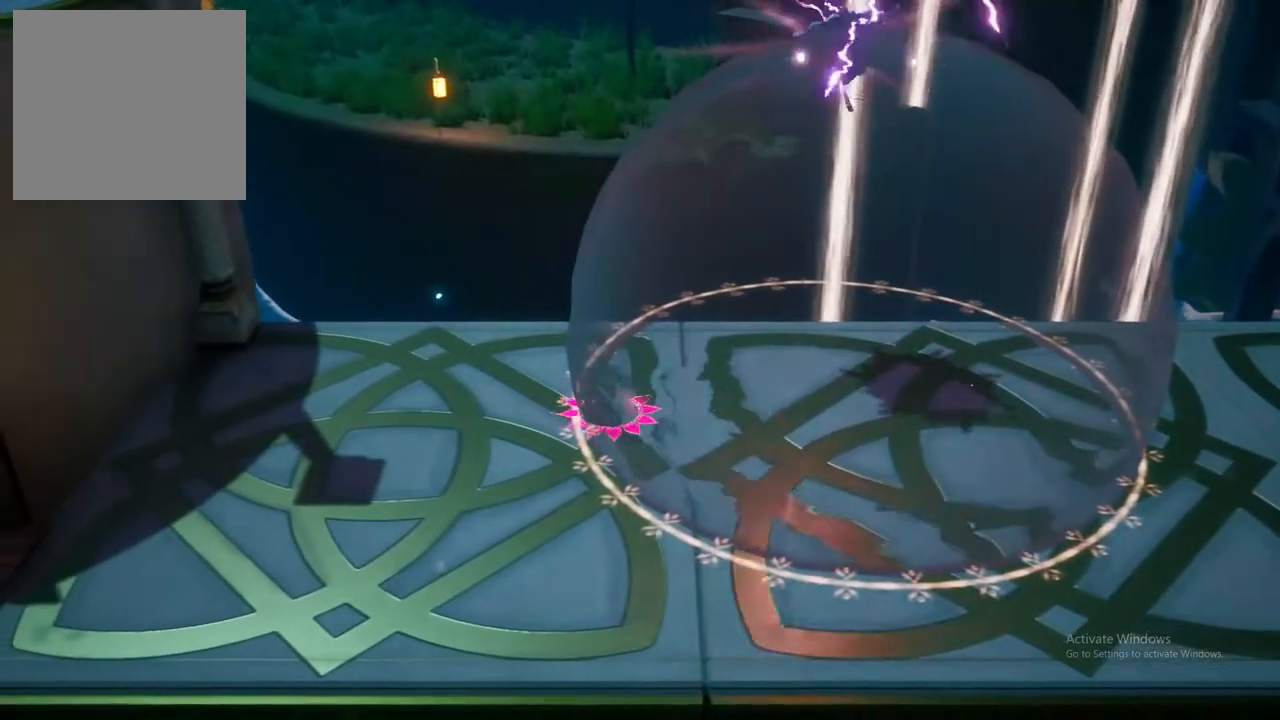
{"buttons": [], "left_stick": "center", "right_stick": "center", "events": [[33, "A", "up"], [167, "A", "down"], [300, "A", "up"], [317, "left_stick", "right"], [467, "left_stick", "center"]]}
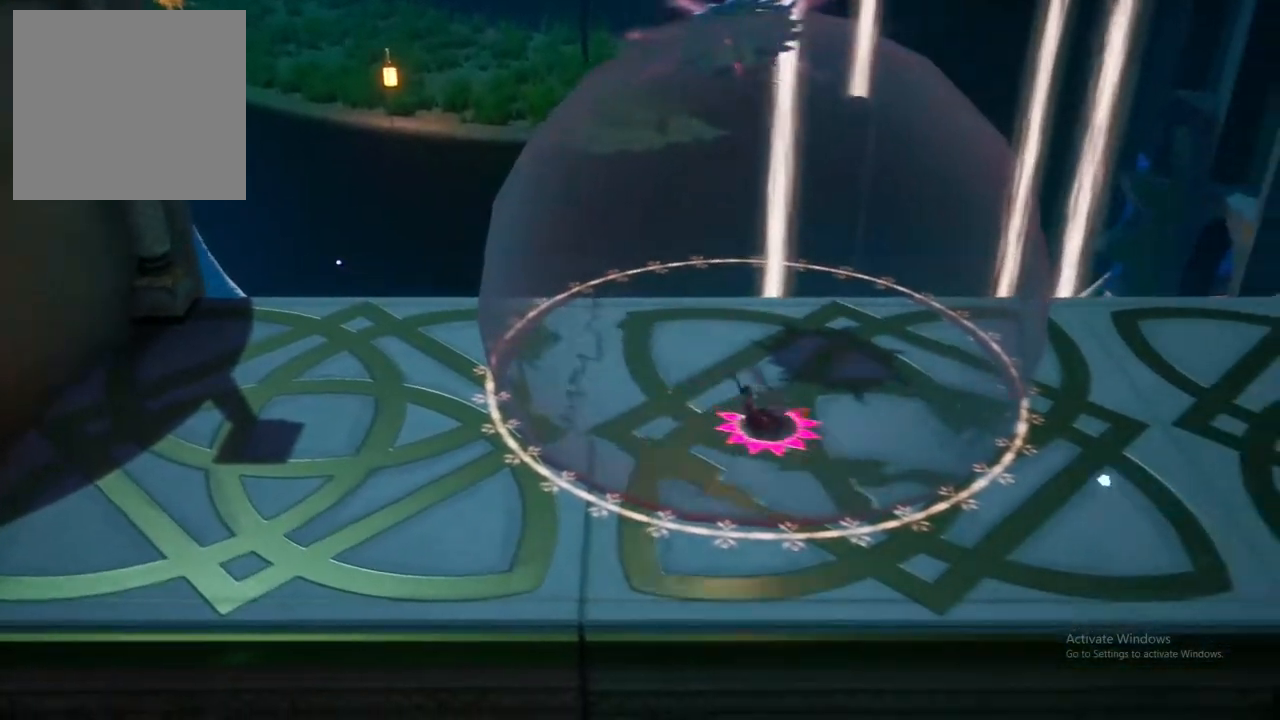
{"buttons": [], "left_stick": "up-left", "right_stick": "center", "events": [[33, "left_stick", "up-left"], [350, "X", "down"], [450, "X", "up"]]}
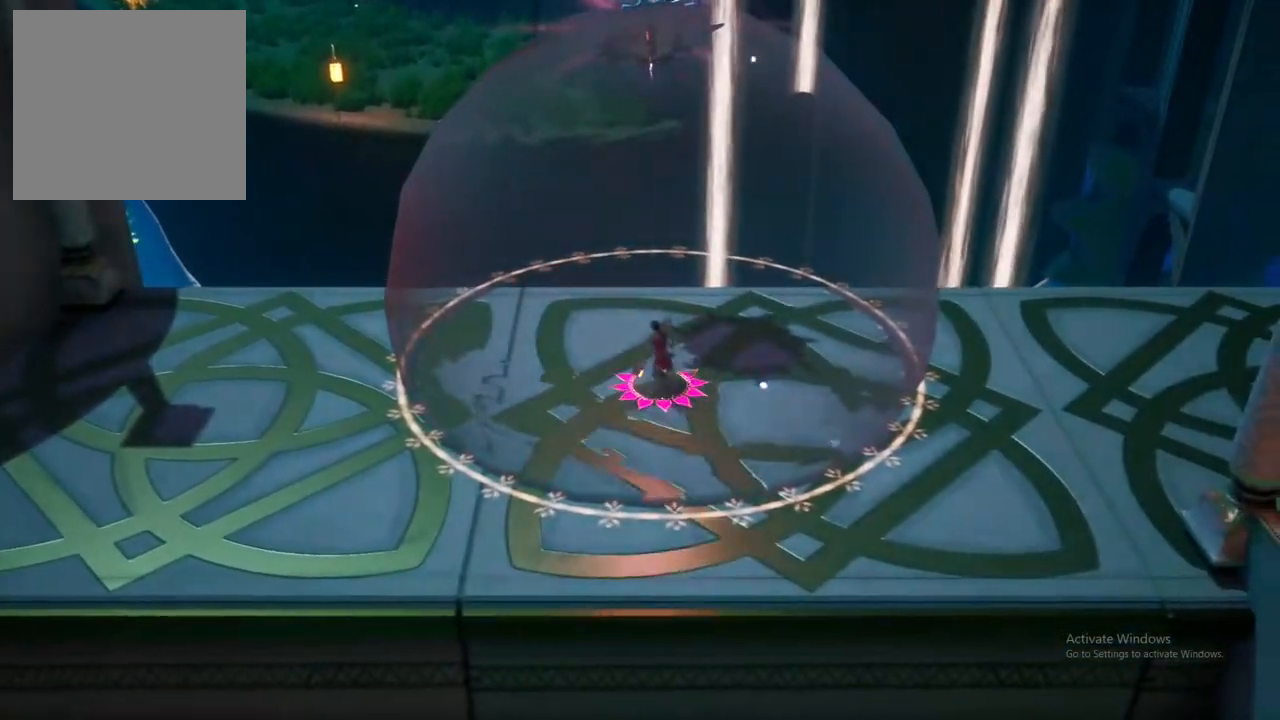
{"buttons": ["X"], "left_stick": "center", "right_stick": "center", "events": [[133, "left_stick", "center"], [467, "X", "down"]]}
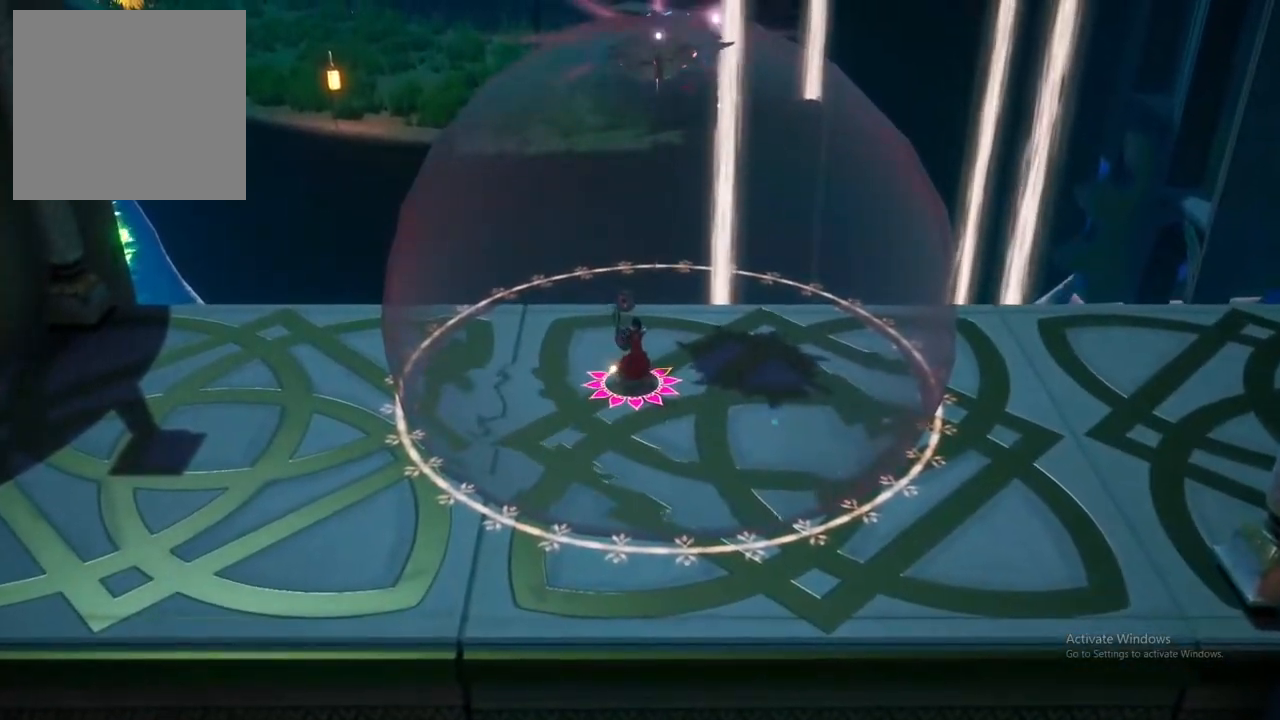
{"buttons": [], "left_stick": "right", "right_stick": "center", "events": [[117, "X", "up"], [467, "left_stick", "right"]]}
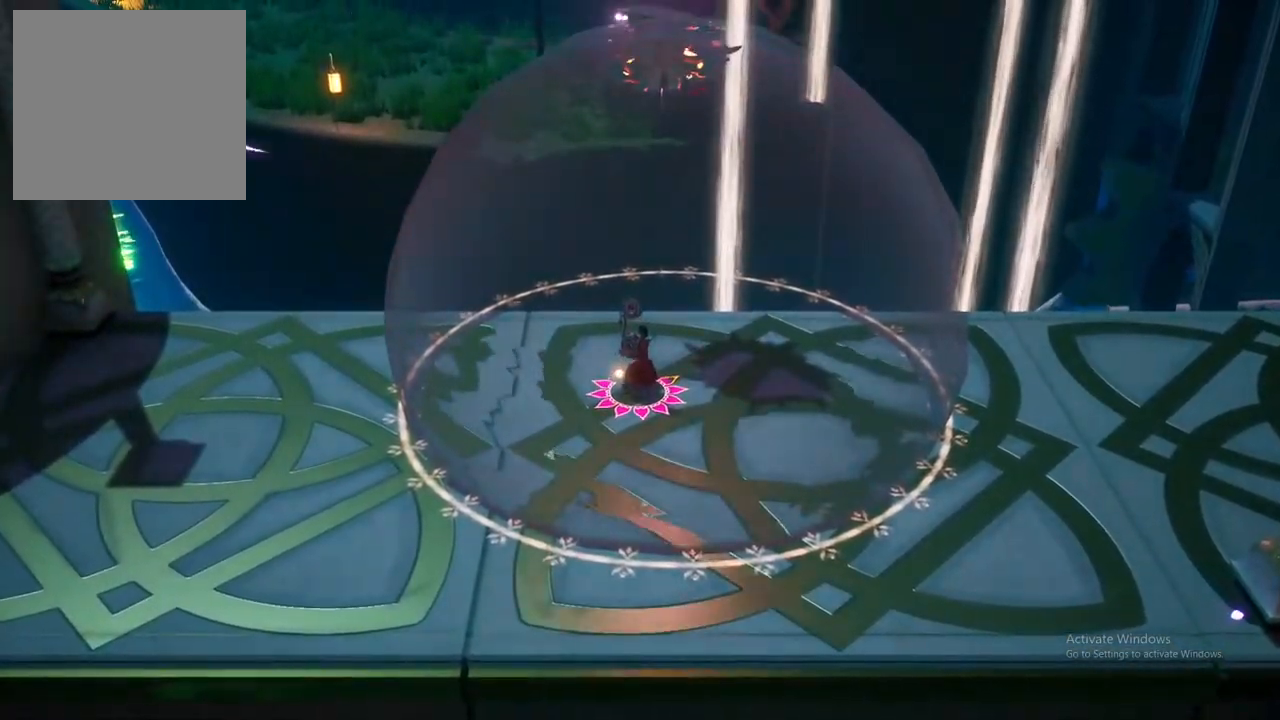
{"buttons": ["X"], "left_stick": "center", "right_stick": "center", "events": [[17, "X", "down"], [117, "X", "up"], [117, "left_stick", "center"], [400, "X", "down"]]}
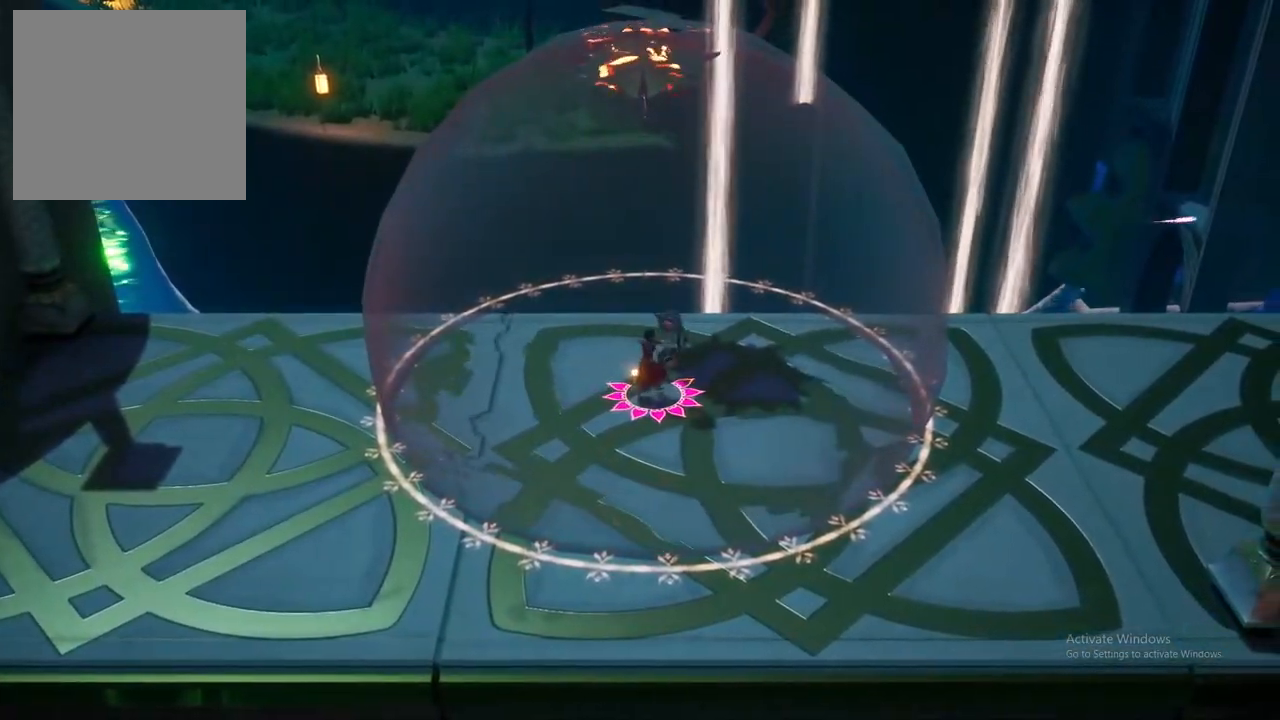
{"buttons": ["X"], "left_stick": "center", "right_stick": "center", "events": [[50, "X", "up"], [117, "left_stick", "up-left"], [217, "X", "down"], [333, "X", "up"], [467, "left_stick", "center"], [500, "X", "down"]]}
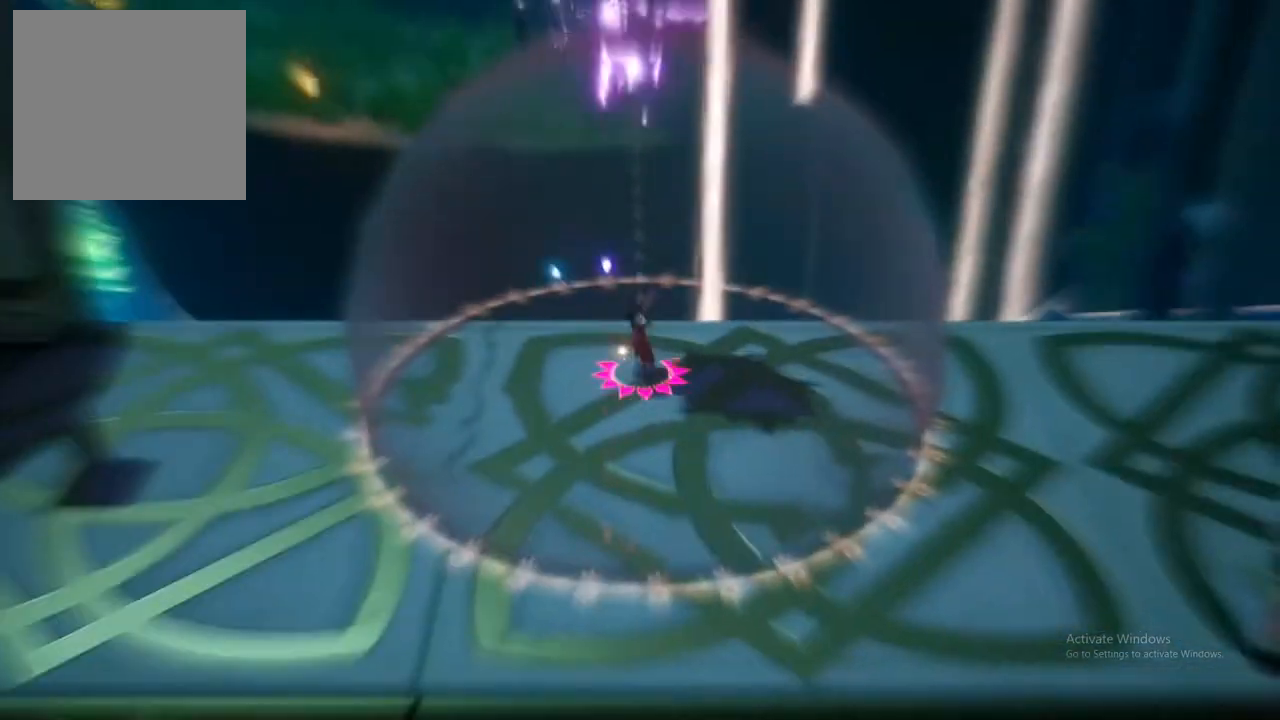
{"buttons": [], "left_stick": "center", "right_stick": "center", "events": [[83, "X", "up"]]}
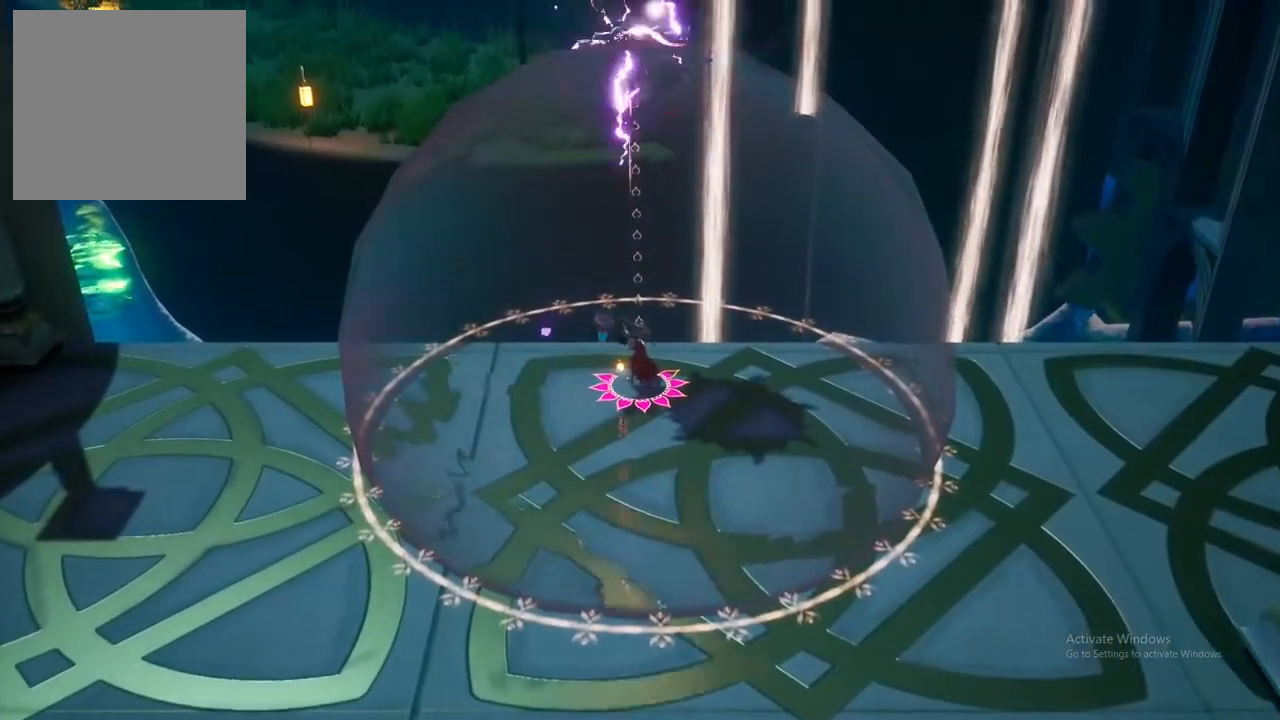
{"buttons": [], "left_stick": "center", "right_stick": "center", "events": [[283, "X", "down"], [433, "X", "up"]]}
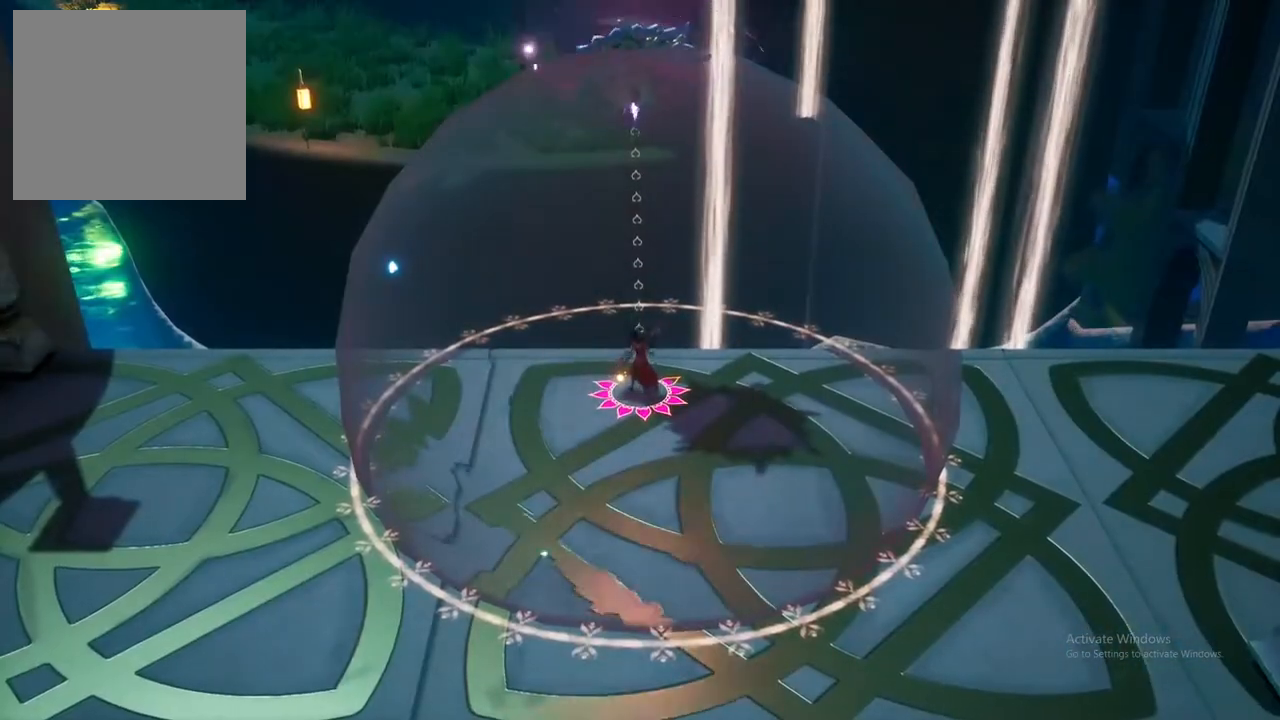
{"buttons": ["X"], "left_stick": "center", "right_stick": "center", "events": [[400, "X", "down"]]}
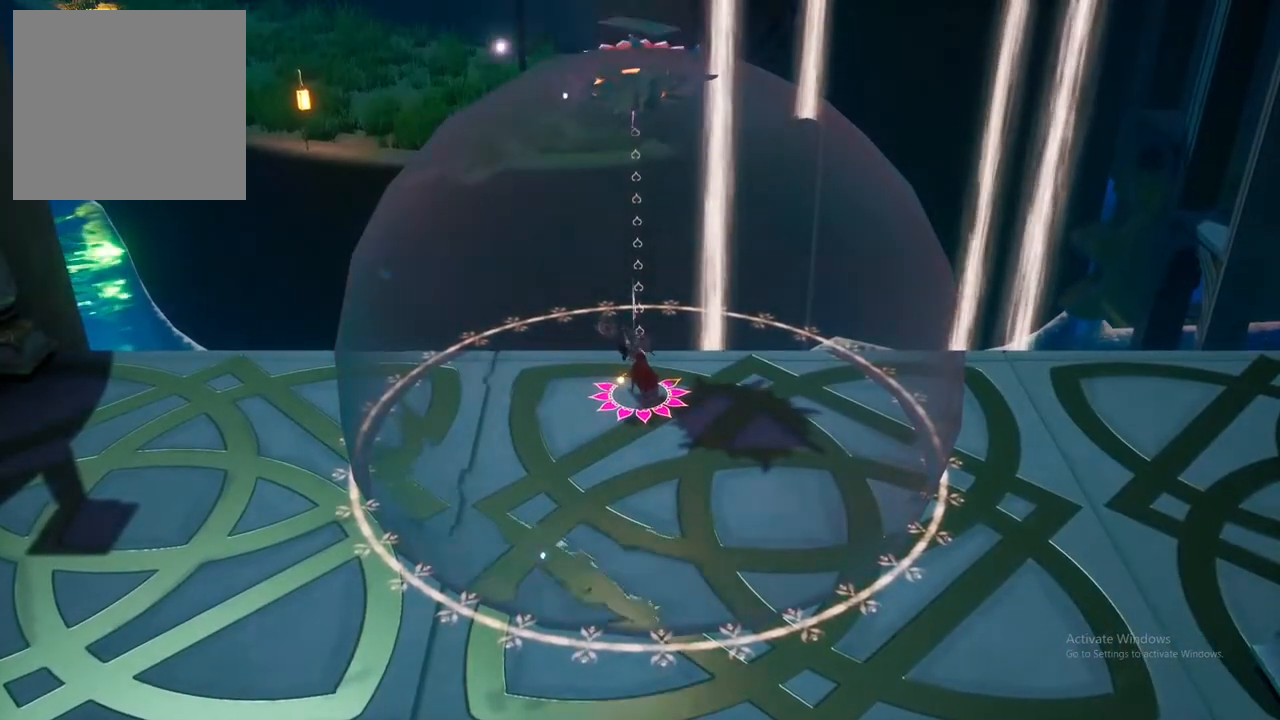
{"buttons": [], "left_stick": "center", "right_stick": "center", "events": [[50, "X", "up"]]}
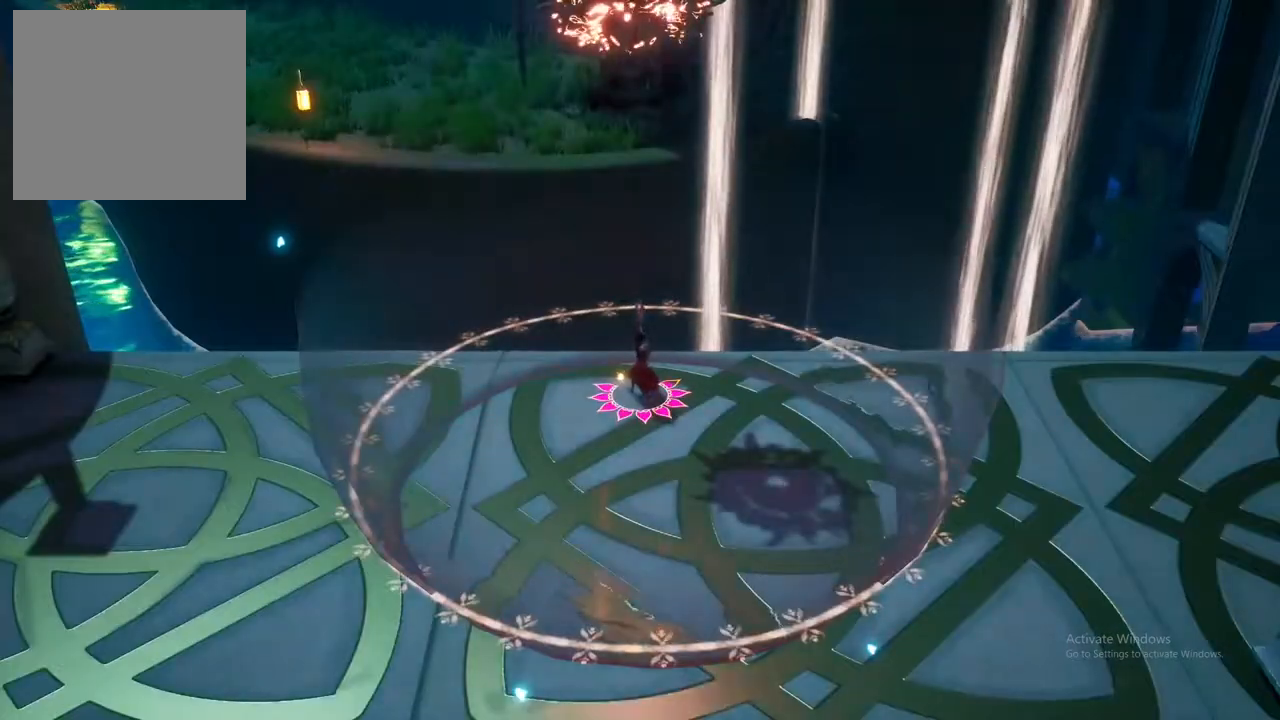
{"buttons": [], "left_stick": "down-left", "right_stick": "center", "events": [[283, "left_stick", "down-left"]]}
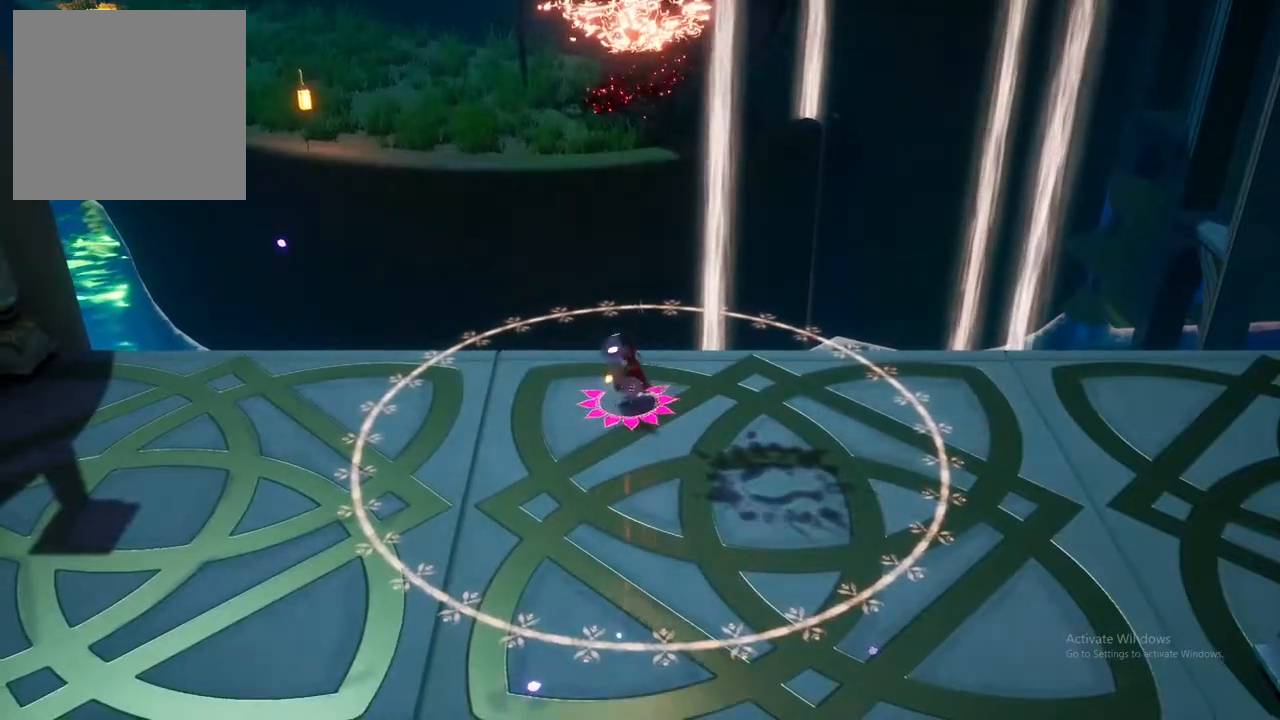
{"buttons": ["A"], "left_stick": "down-left", "right_stick": "center", "events": [[467, "A", "down"]]}
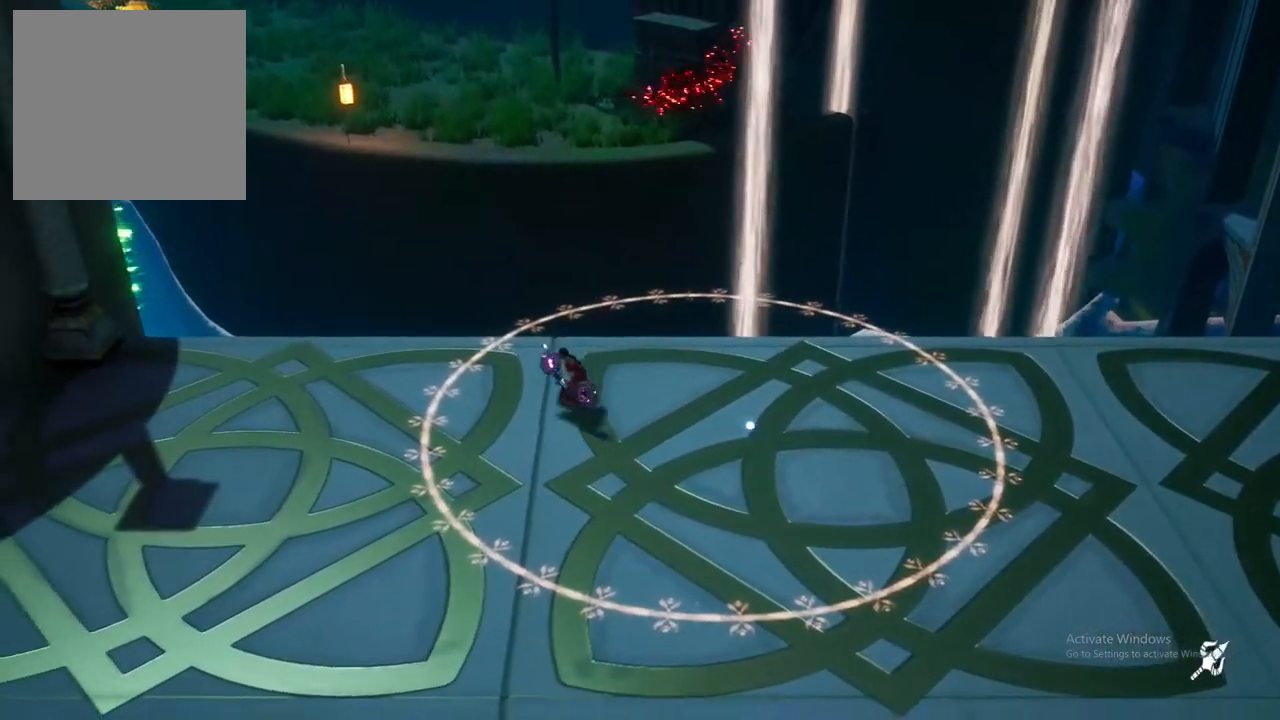
{"buttons": [], "left_stick": "down-left", "right_stick": "center", "events": [[100, "A", "up"], [200, "A", "down"], [333, "A", "up"]]}
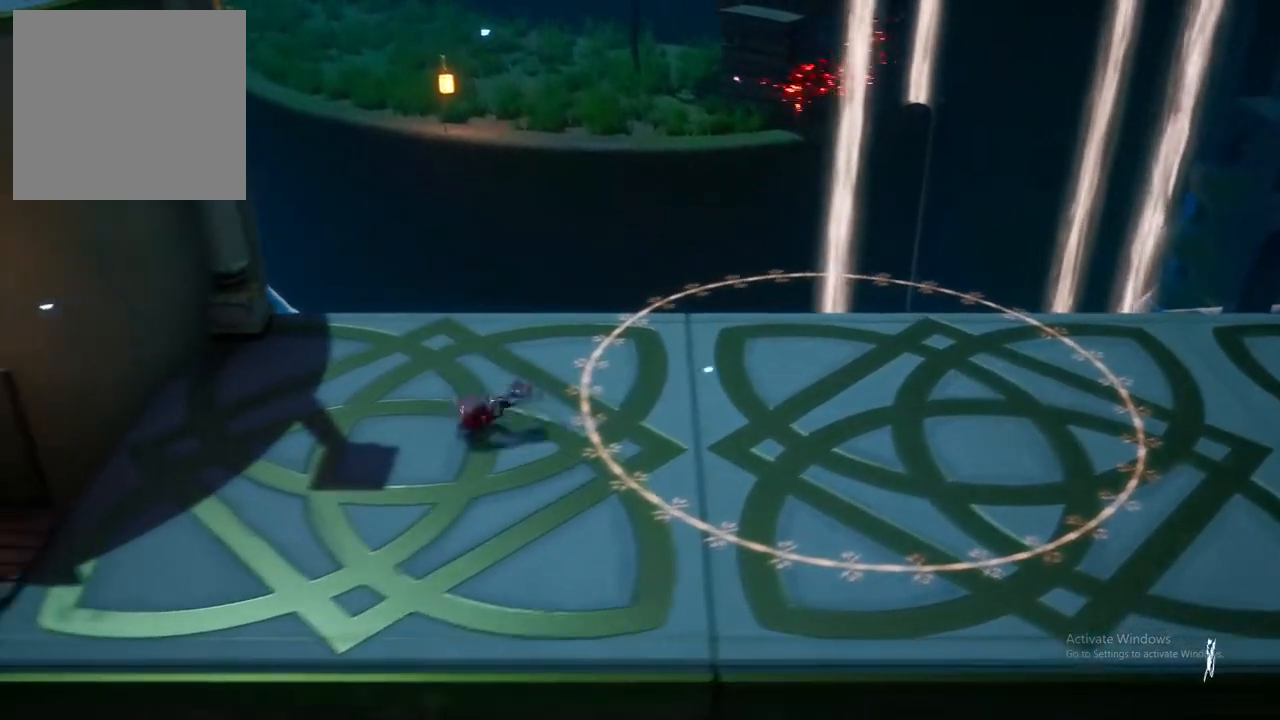
{"buttons": [], "left_stick": "up", "right_stick": "center", "events": [[250, "left_stick", "up"]]}
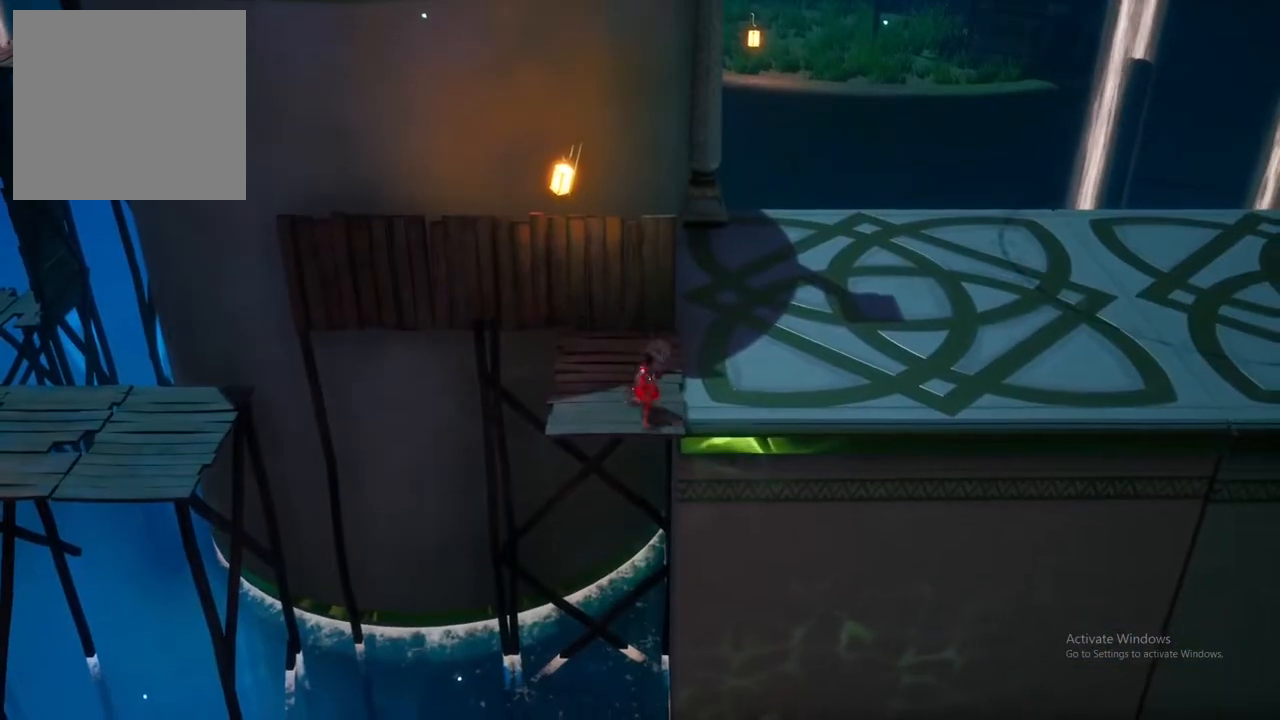
{"buttons": [], "left_stick": "up", "right_stick": "center", "events": []}
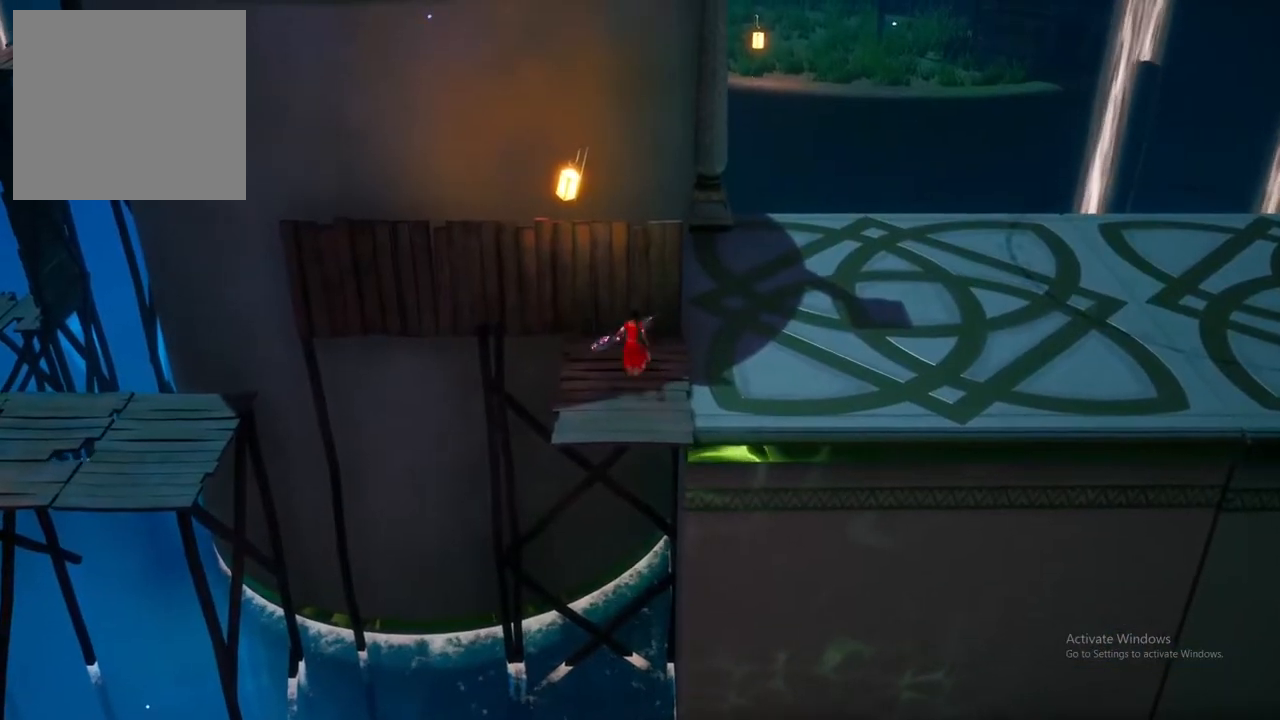
{"buttons": [], "left_stick": "up-left", "right_stick": "center", "events": [[33, "left_stick", "up-left"], [117, "A", "down"], [283, "A", "up"], [350, "A", "down"], [483, "A", "up"]]}
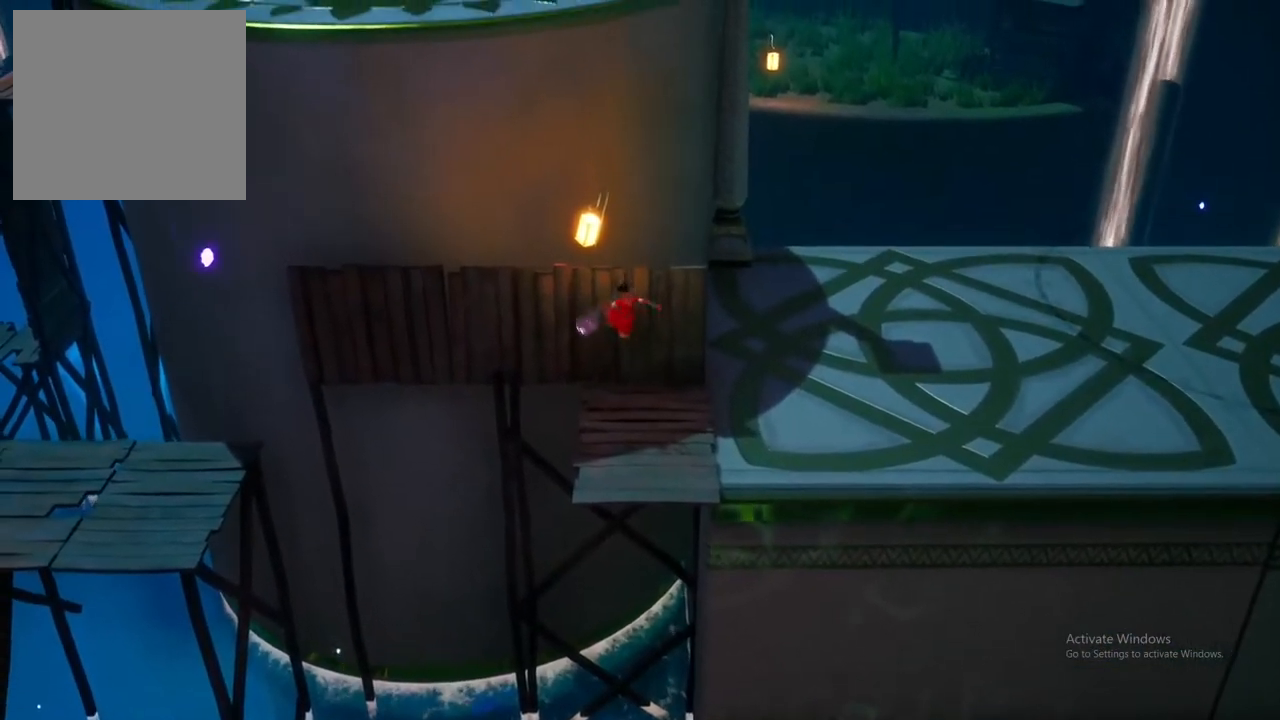
{"buttons": [], "left_stick": "up-left", "right_stick": "center", "events": []}